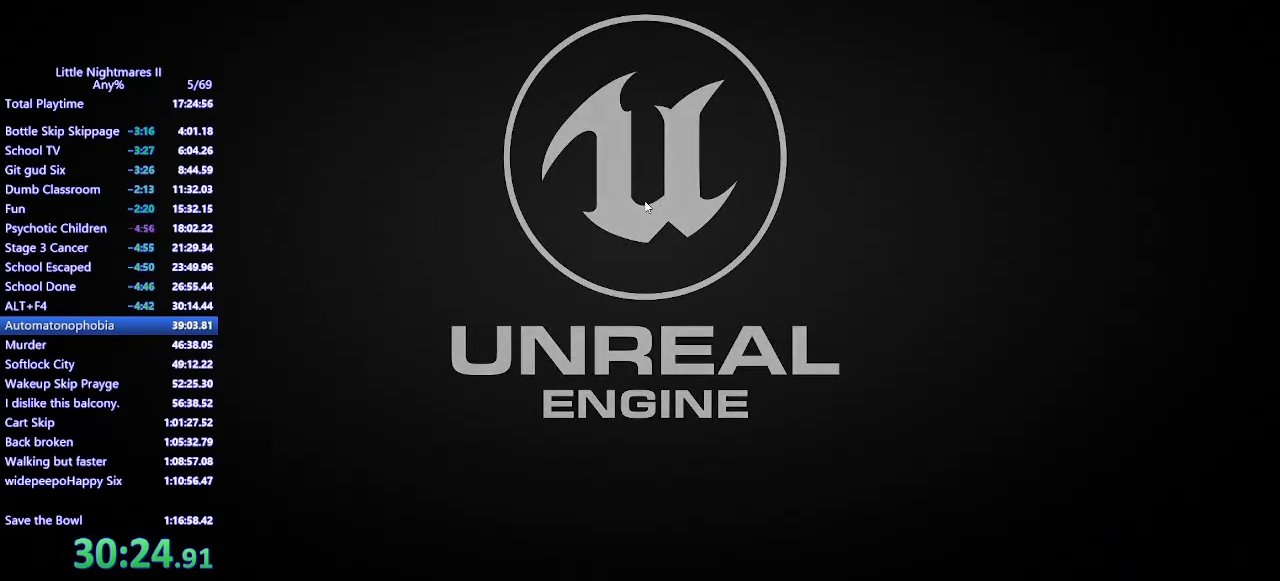
Gameplay with keyboard and mouse; each line is a JSON object with the keys and mouse buttons held at the frame after it. "events" lists presses ("down") and releases ("up") of "a", "ctrl", "d", "e", "q", "s", "shift", "space", "w", "mouse_left", "mouse_wheel", "mouse_right", "mouse_mb4" and "mouse_mb5" between this image and that frame as [ms after this image, input, new state], when the widget could be followed in between. "mouse_left", "mouse_wheel", "mouse_right", "mouse_mb4", "mouse_mb5" = the "left", "wheel", "right", "mb4", "mb5" buttons of the "mouse" list. No other keys are recorded. "wheel" means that the mouse wheel is clicked or scrolled. Mouse movement is not recorded.
{"keys": ["space"], "mouse": [], "events": [[33, "space", "up"], [200, "space", "down"]]}
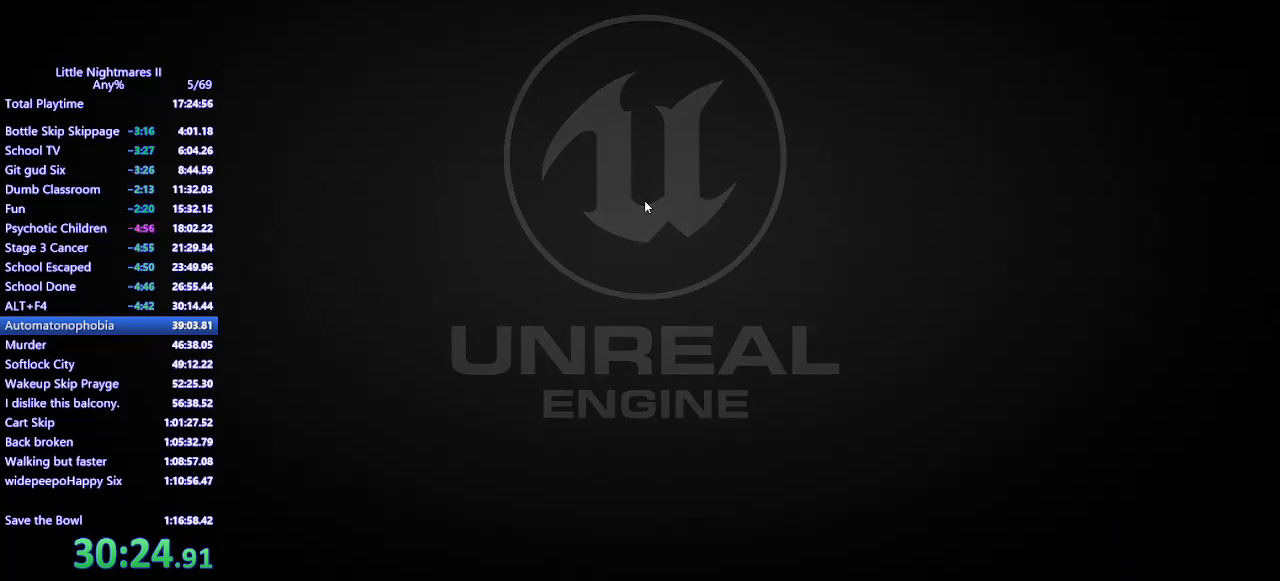
{"keys": ["space"], "mouse": [], "events": [[200, "space", "up"], [500, "space", "down"]]}
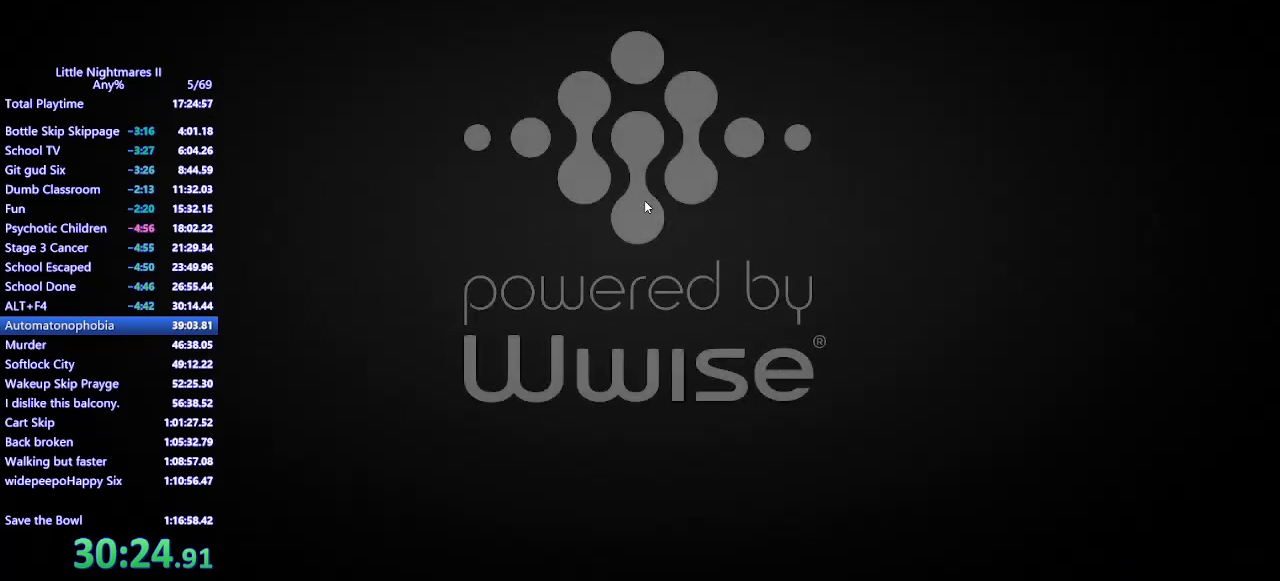
{"keys": [], "mouse": [], "events": [[67, "space", "up"], [200, "space", "down"], [267, "space", "up"], [367, "space", "down"], [433, "space", "up"]]}
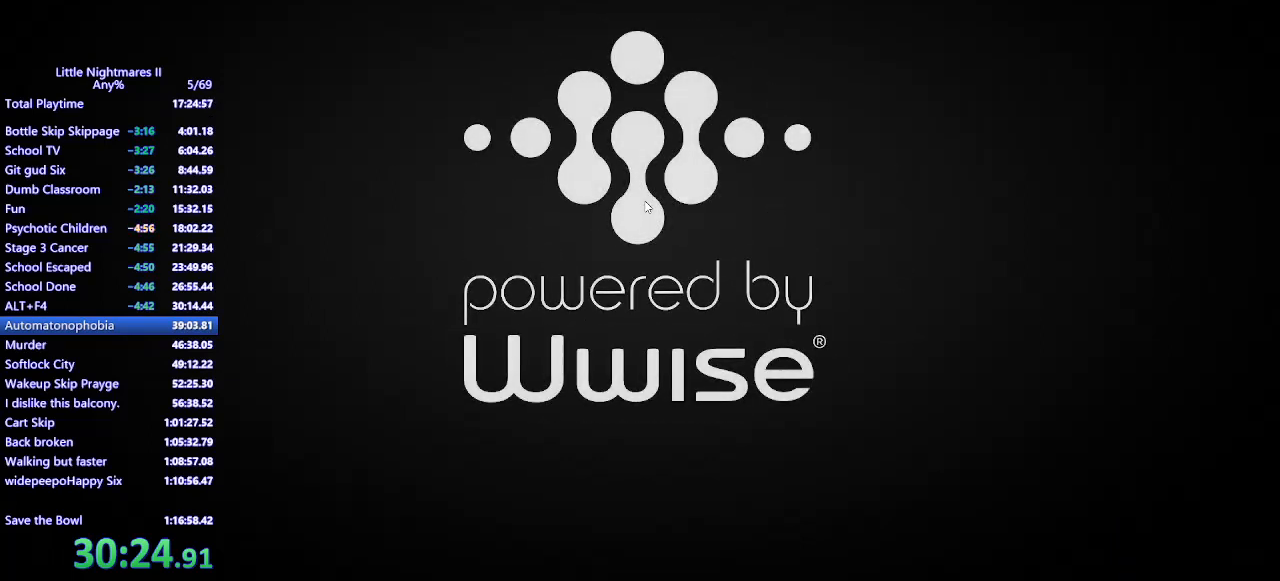
{"keys": [], "mouse": [], "events": [[67, "space", "down"], [133, "space", "up"], [400, "space", "down"], [433, "space", "up"]]}
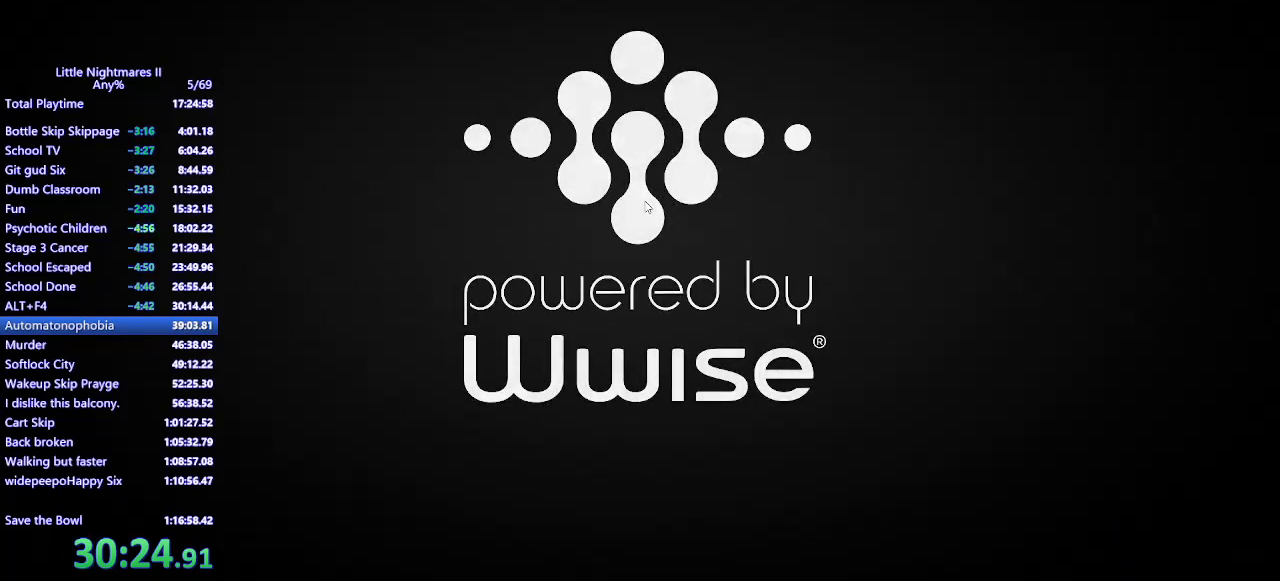
{"keys": [], "mouse": [], "events": [[100, "space", "down"], [167, "space", "up"]]}
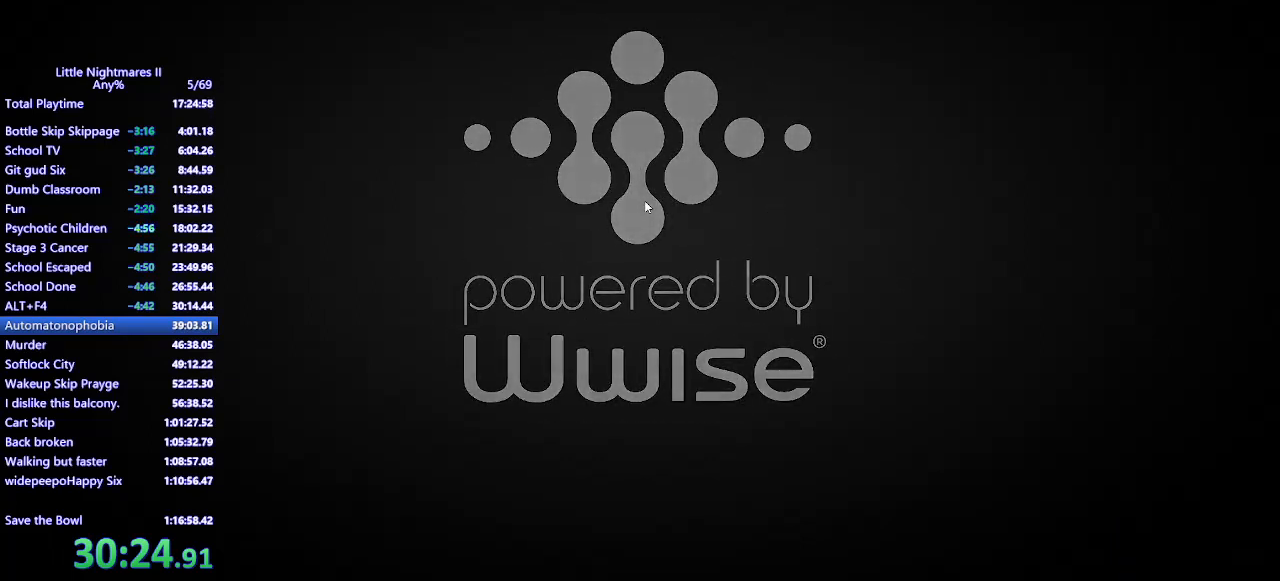
{"keys": [], "mouse": [], "events": []}
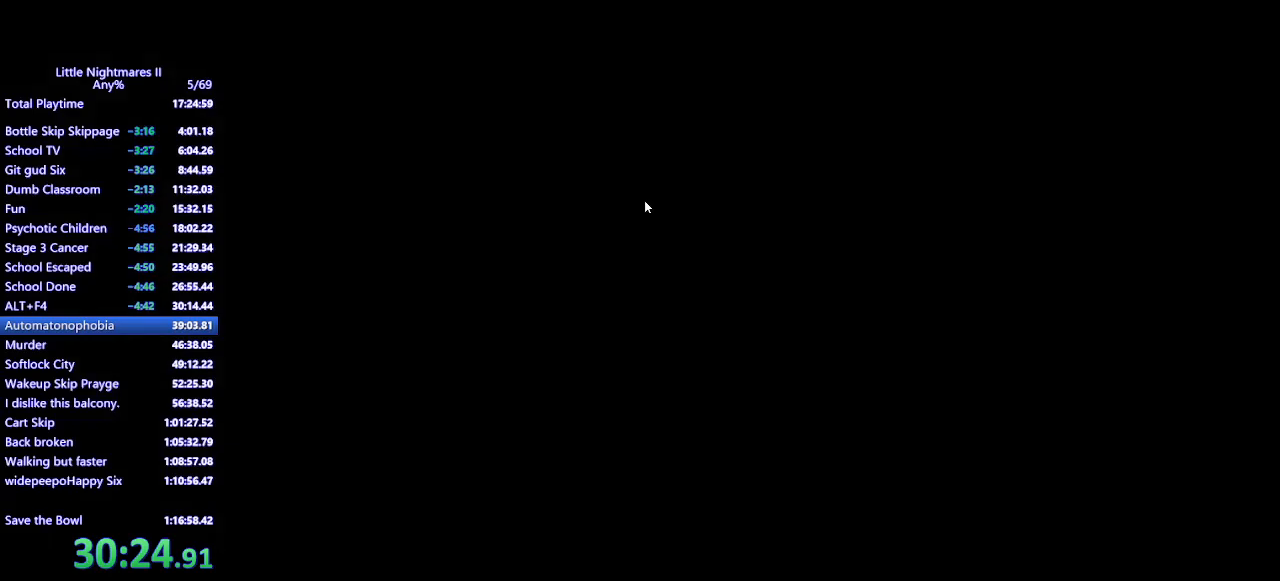
{"keys": [], "mouse": [], "events": []}
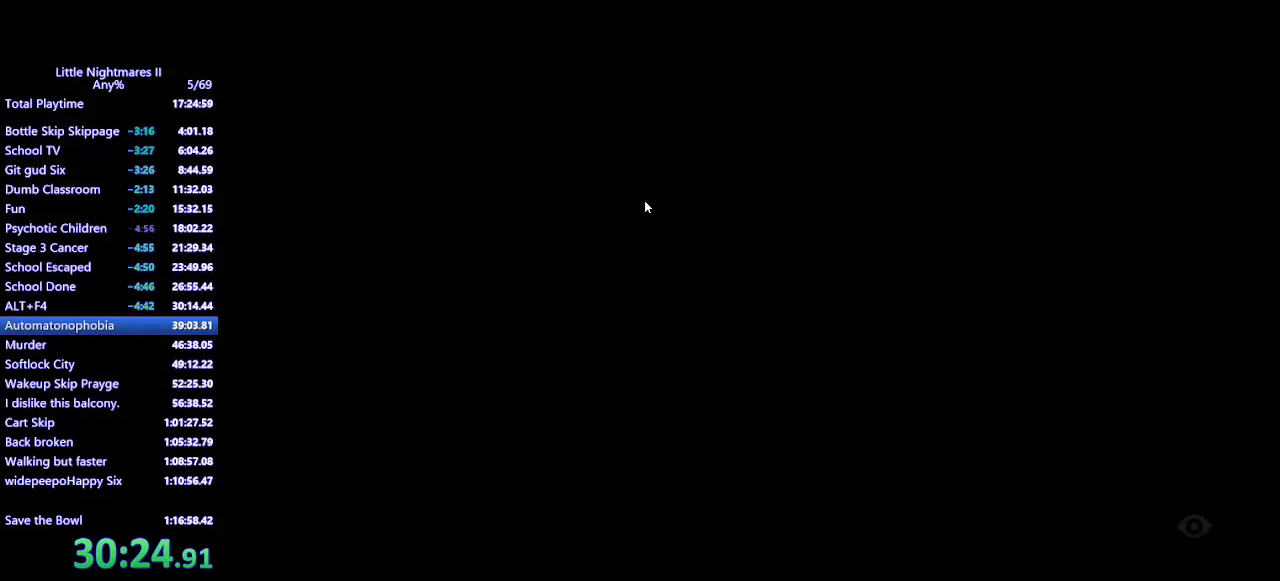
{"keys": [], "mouse": [], "events": []}
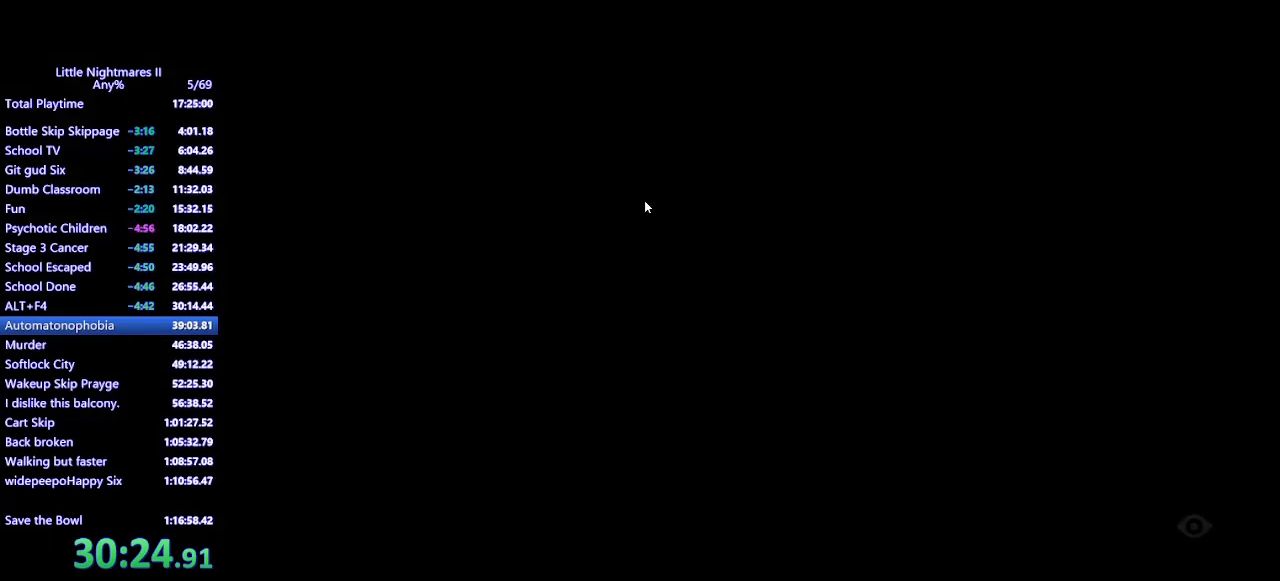
{"keys": [], "mouse": [], "events": []}
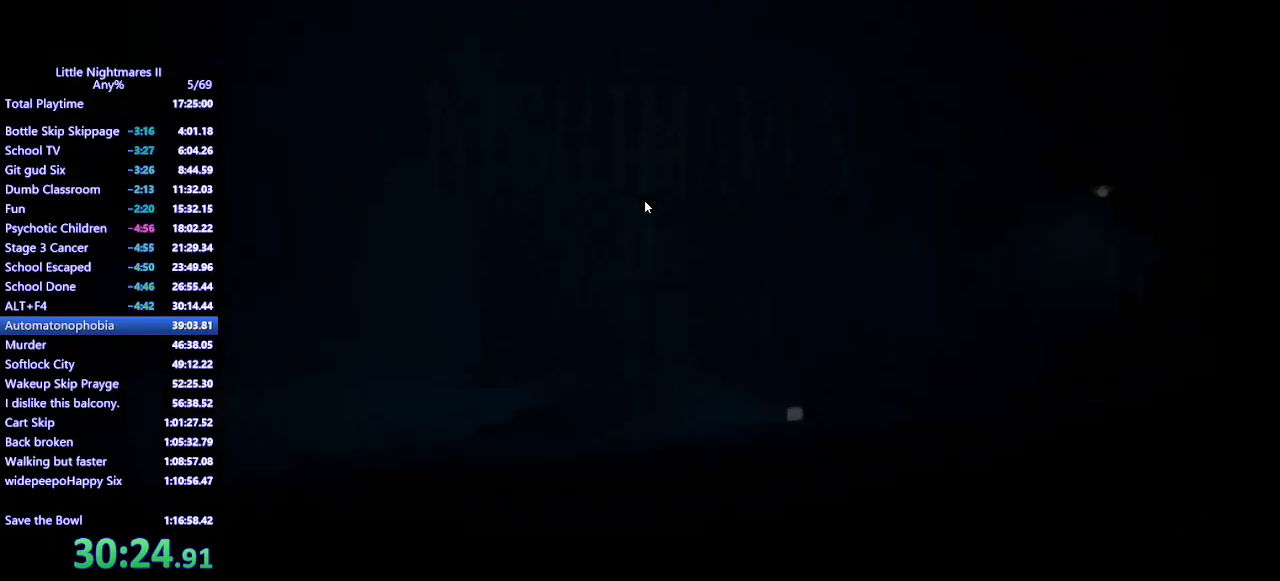
{"keys": [], "mouse": [], "events": [[233, "space", "down"], [300, "space", "up"]]}
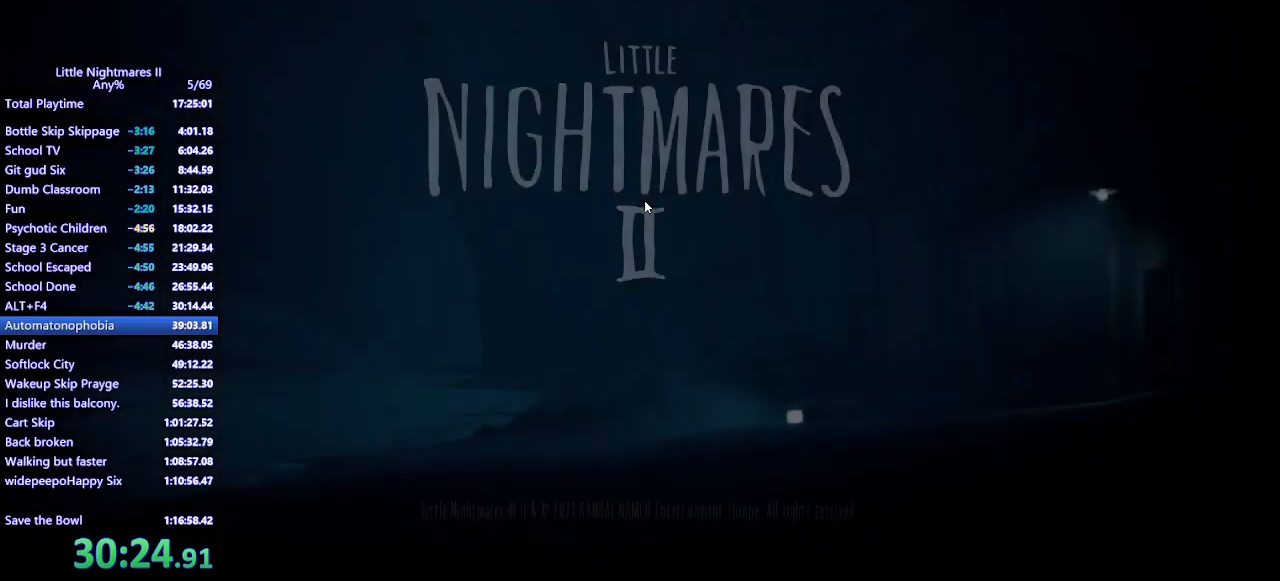
{"keys": [], "mouse": [], "events": []}
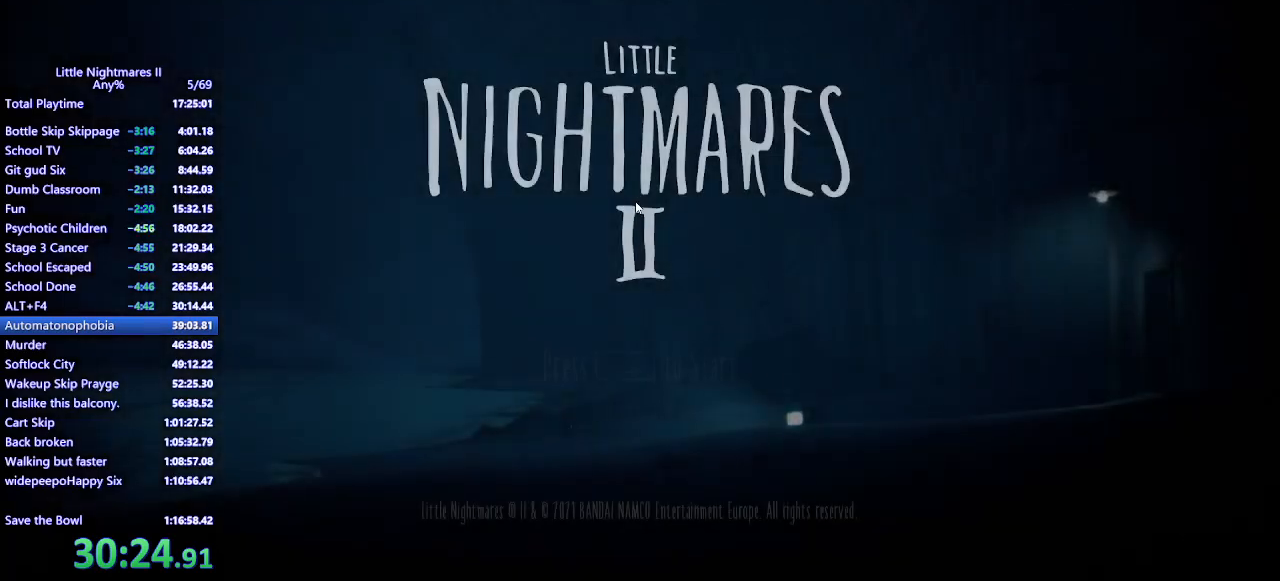
{"keys": [], "mouse": [], "events": [[233, "space", "down"], [333, "space", "up"]]}
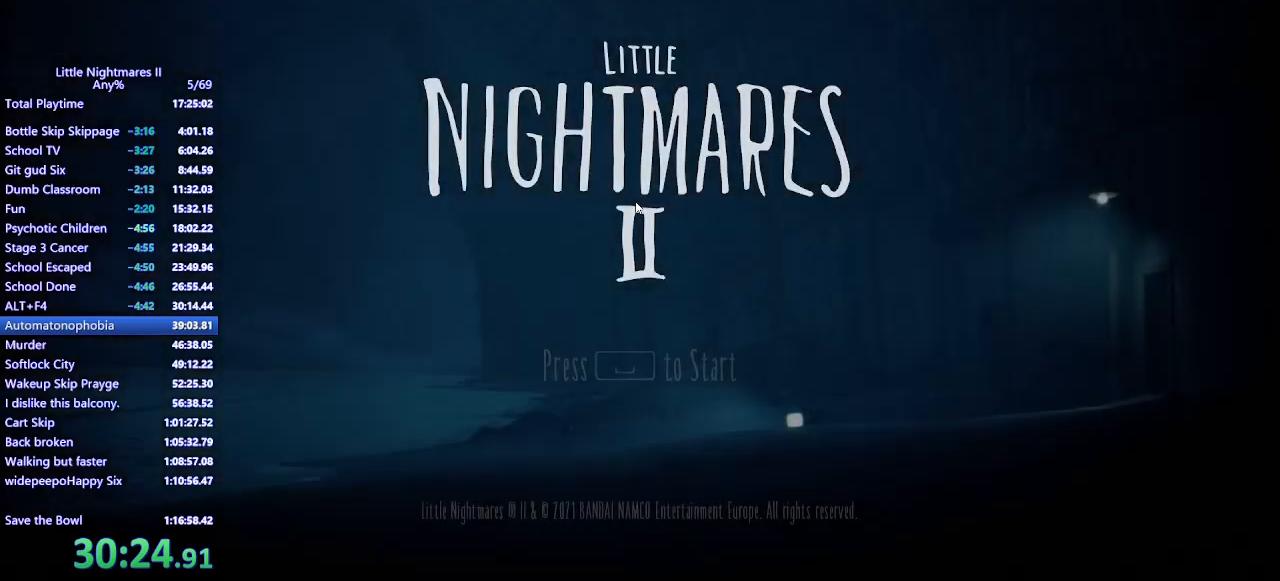
{"keys": [], "mouse": [], "events": []}
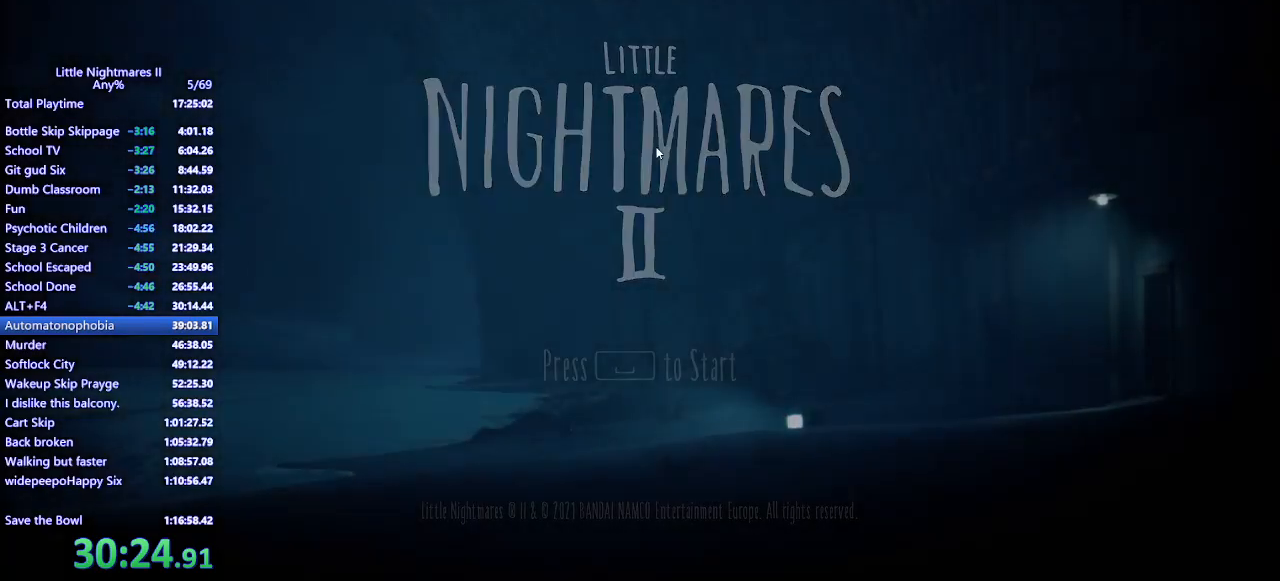
{"keys": [], "mouse": [], "events": []}
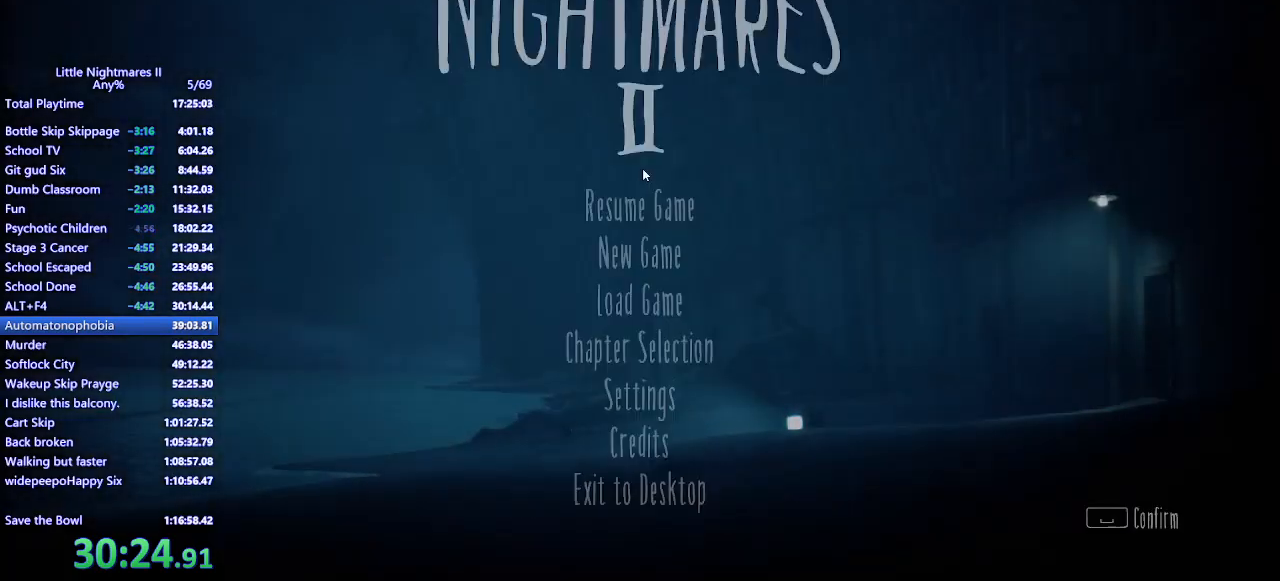
{"keys": [], "mouse": ["left"], "events": [[267, "mouse_left", "down"]]}
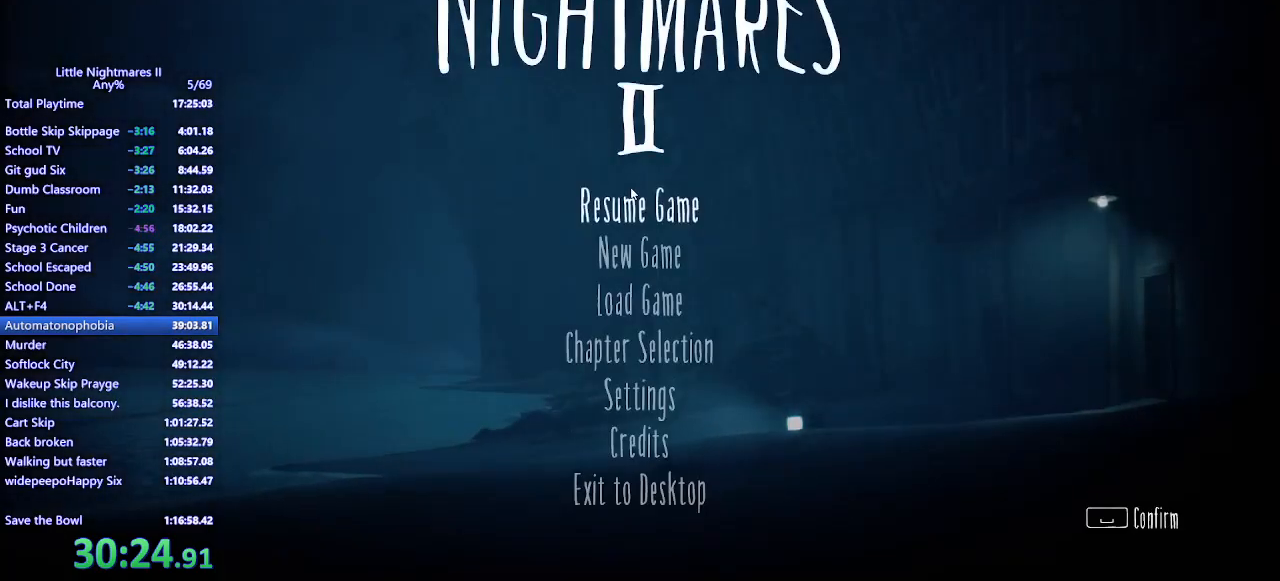
{"keys": [], "mouse": ["left"], "events": []}
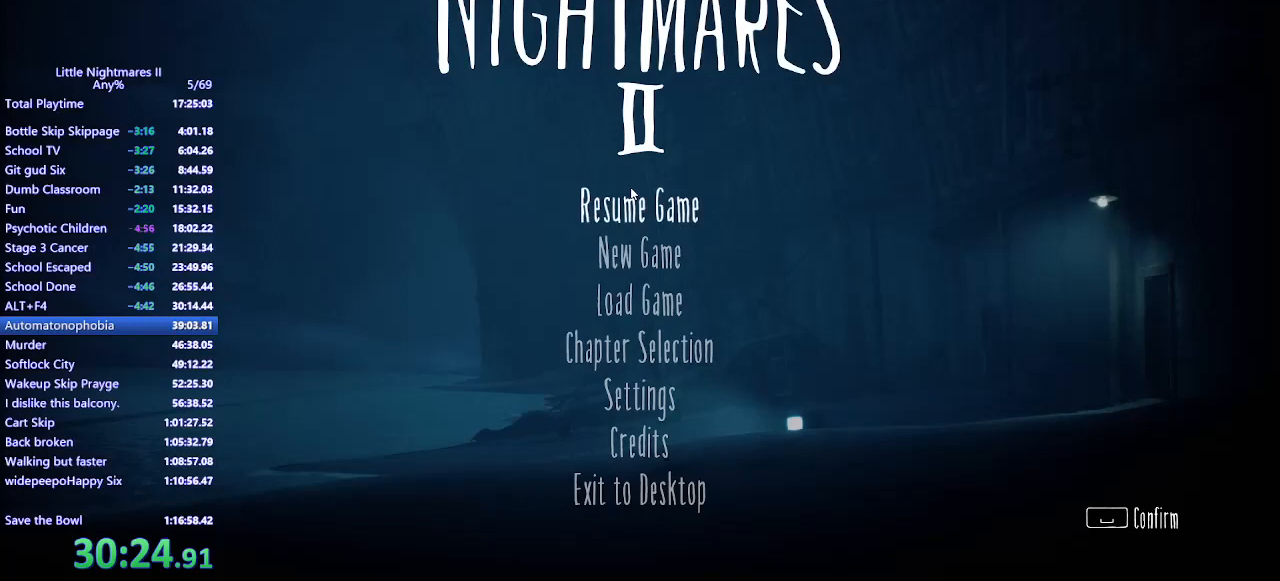
{"keys": [], "mouse": [], "events": [[67, "mouse_left", "up"]]}
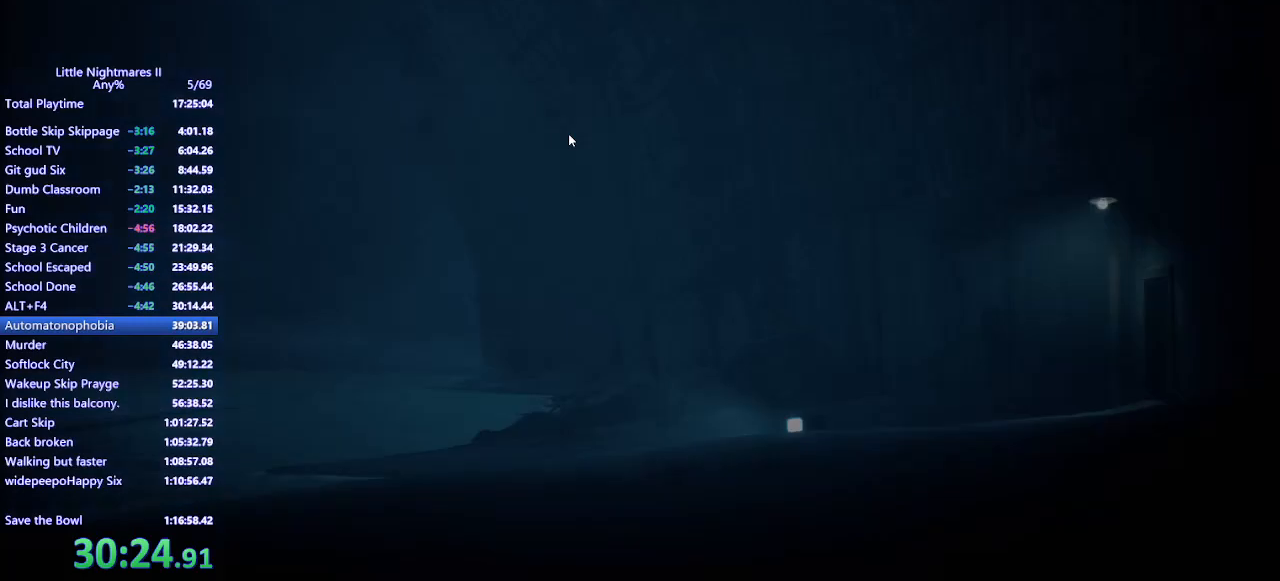
{"keys": [], "mouse": [], "events": []}
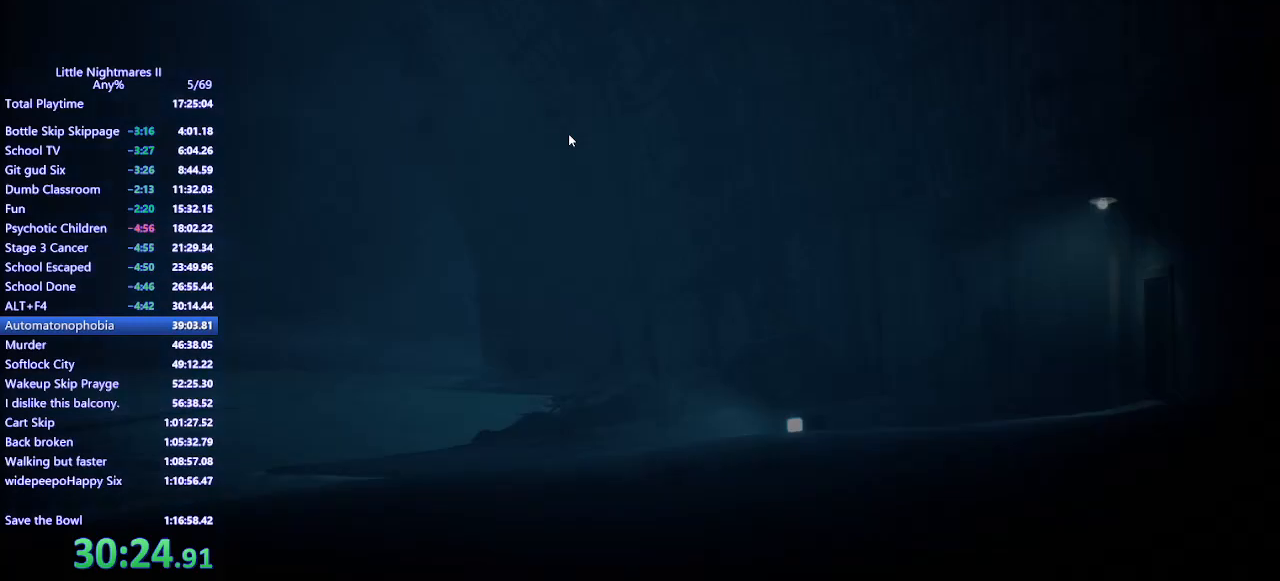
{"keys": [], "mouse": [], "events": []}
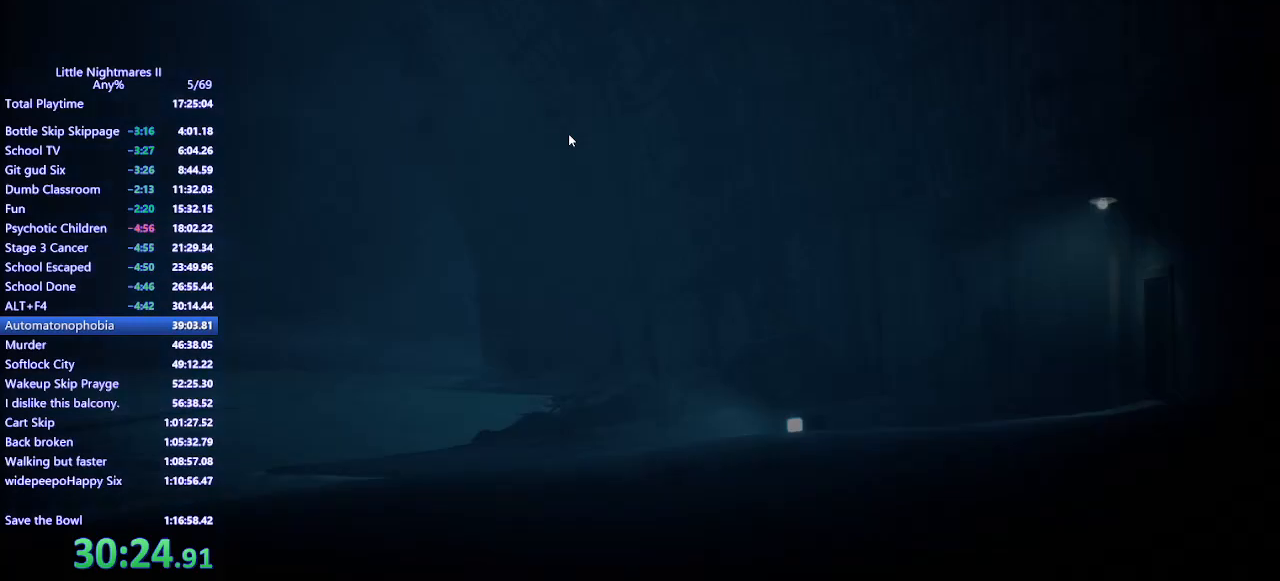
{"keys": [], "mouse": [], "events": []}
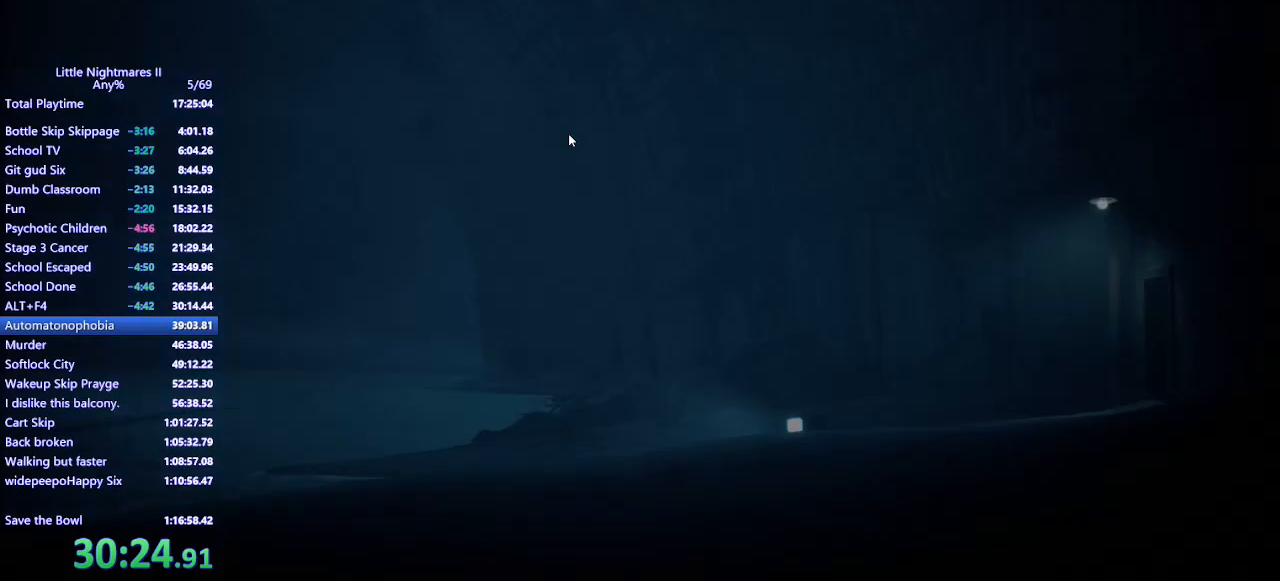
{"keys": [], "mouse": [], "events": []}
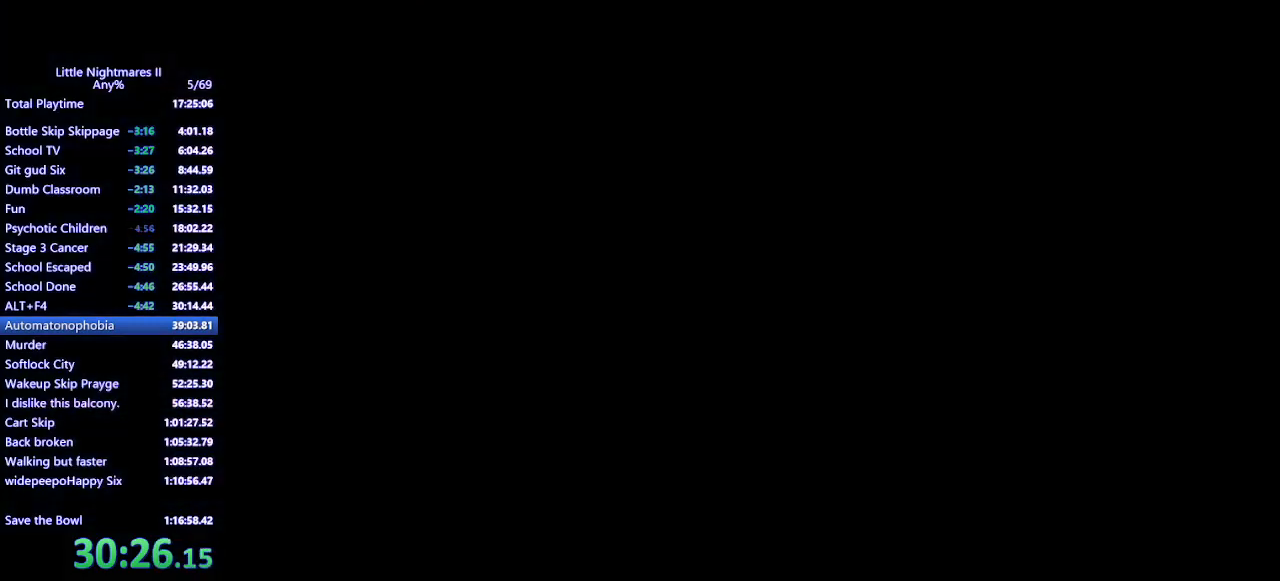
{"keys": ["d", "s"], "mouse": ["mb4"], "events": [[267, "s", "down"], [300, "d", "down"], [333, "mouse_mb4", "down"]]}
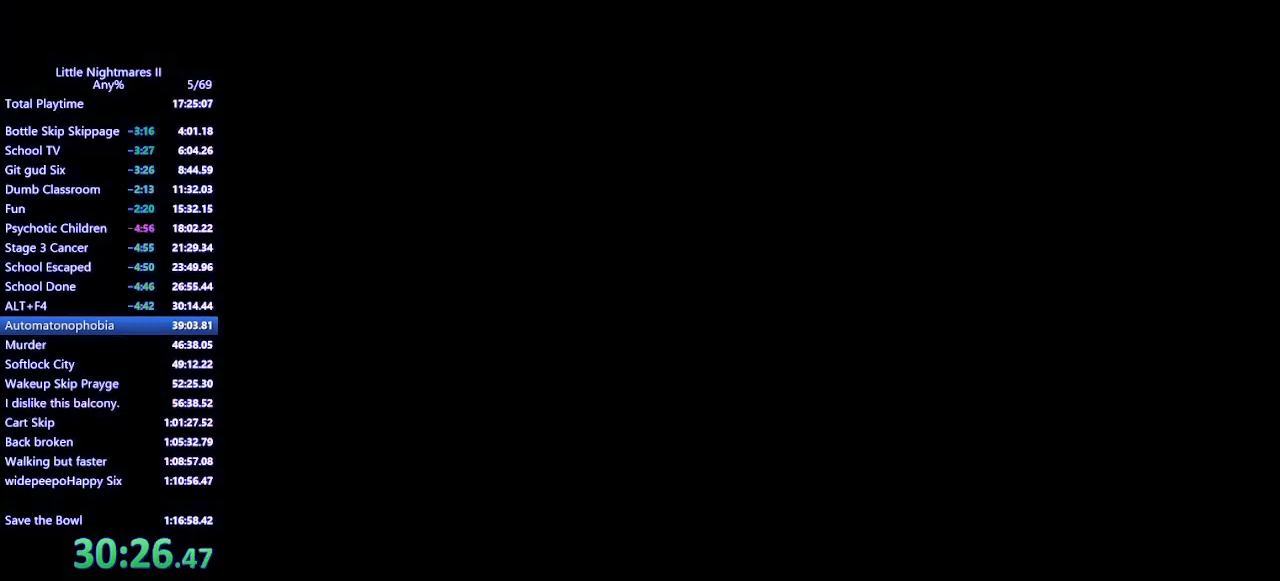
{"keys": ["d", "s"], "mouse": ["mb4"], "events": []}
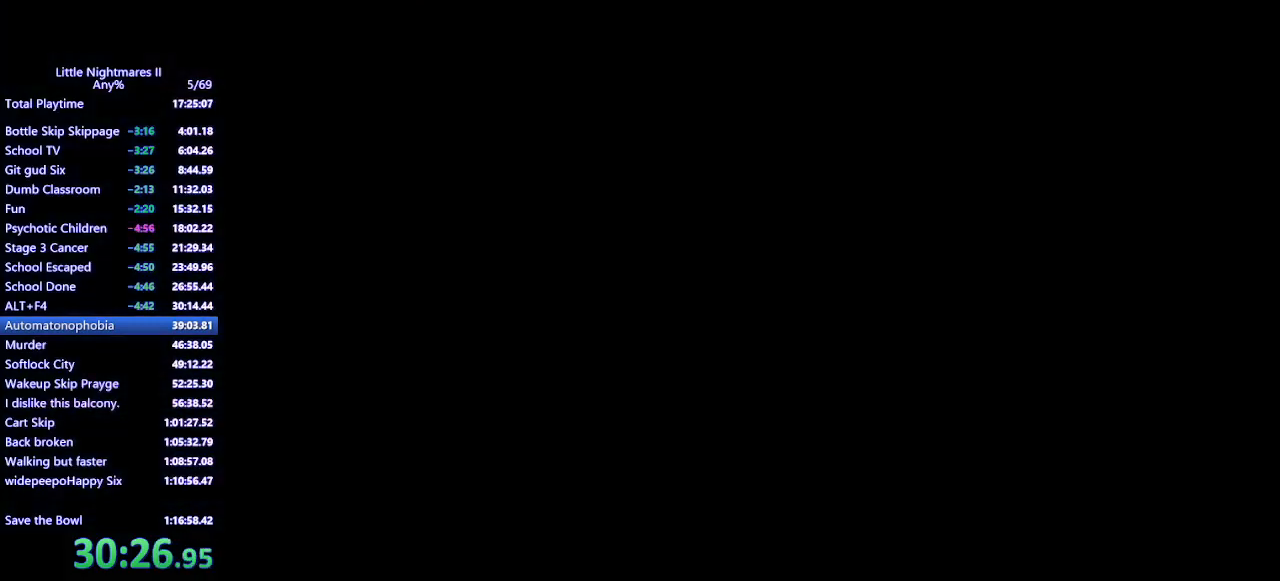
{"keys": ["d", "s"], "mouse": ["mb4"], "events": []}
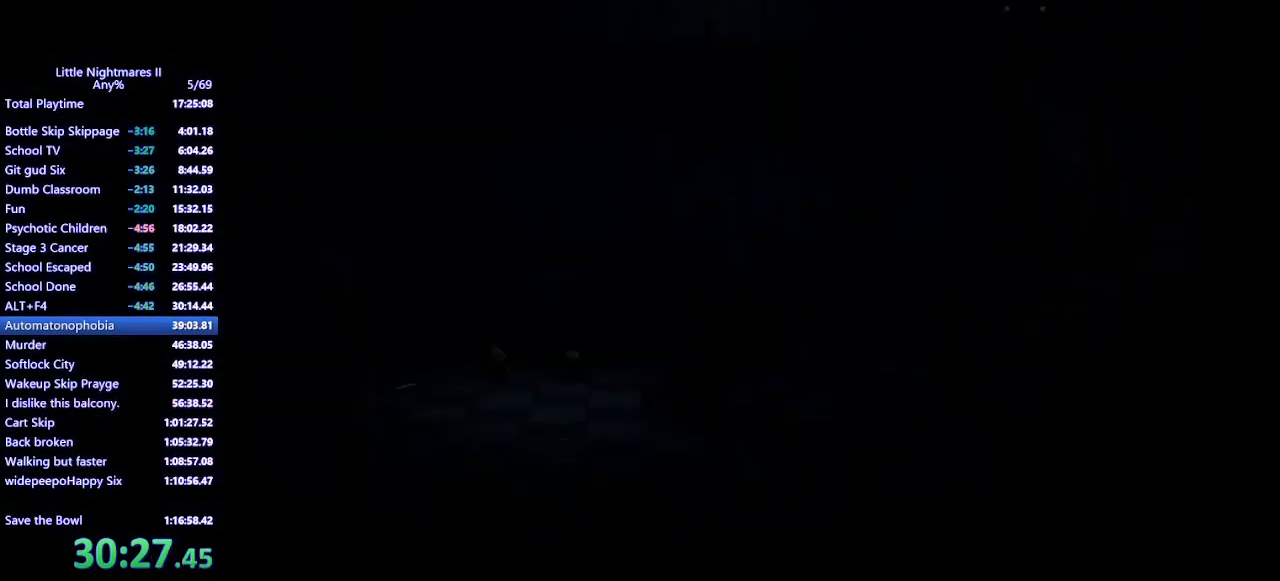
{"keys": ["d"], "mouse": ["mb4"], "events": [[467, "s", "up"]]}
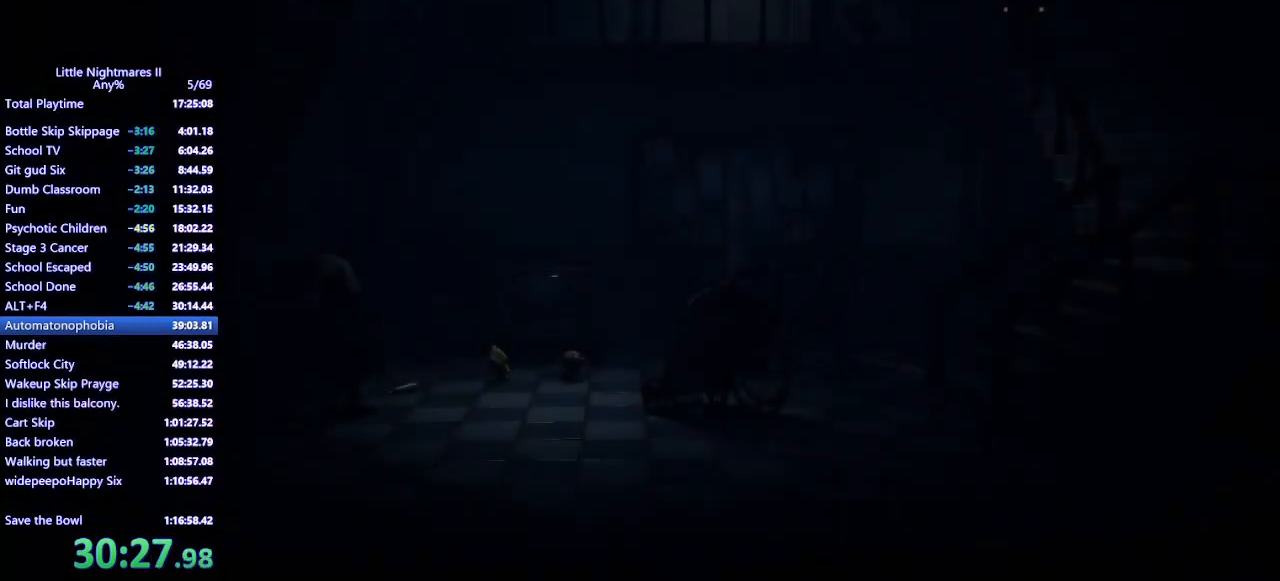
{"keys": ["d"], "mouse": ["mb4"], "events": []}
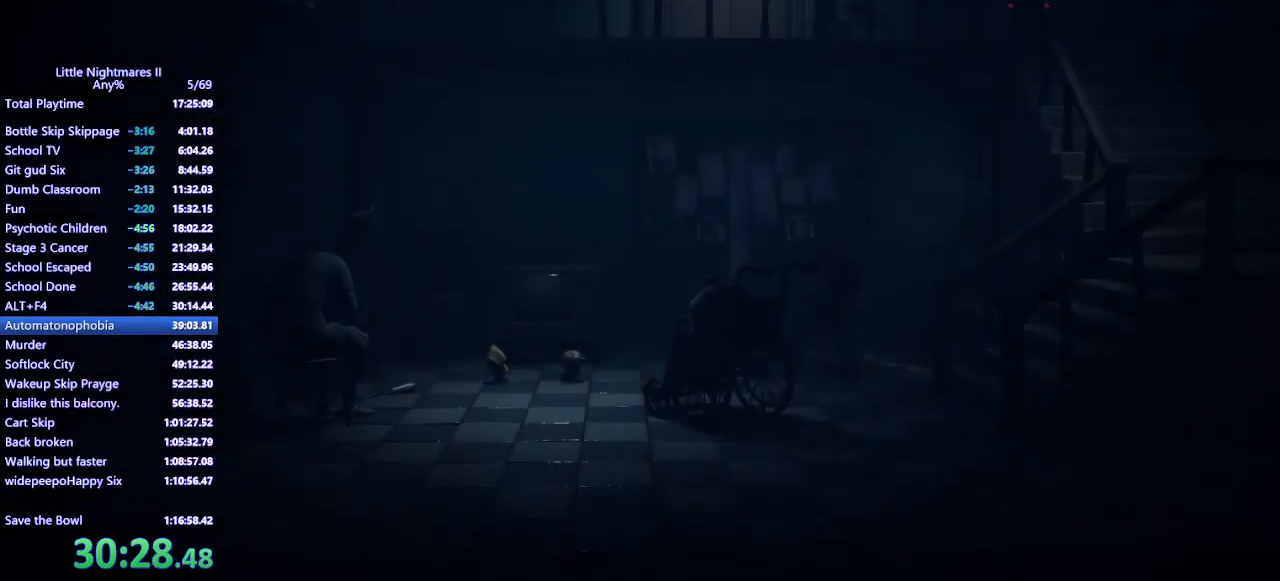
{"keys": ["d"], "mouse": ["mb4"], "events": [[333, "d", "up"], [333, "mouse_mb4", "up"], [433, "d", "down"], [467, "mouse_mb4", "down"]]}
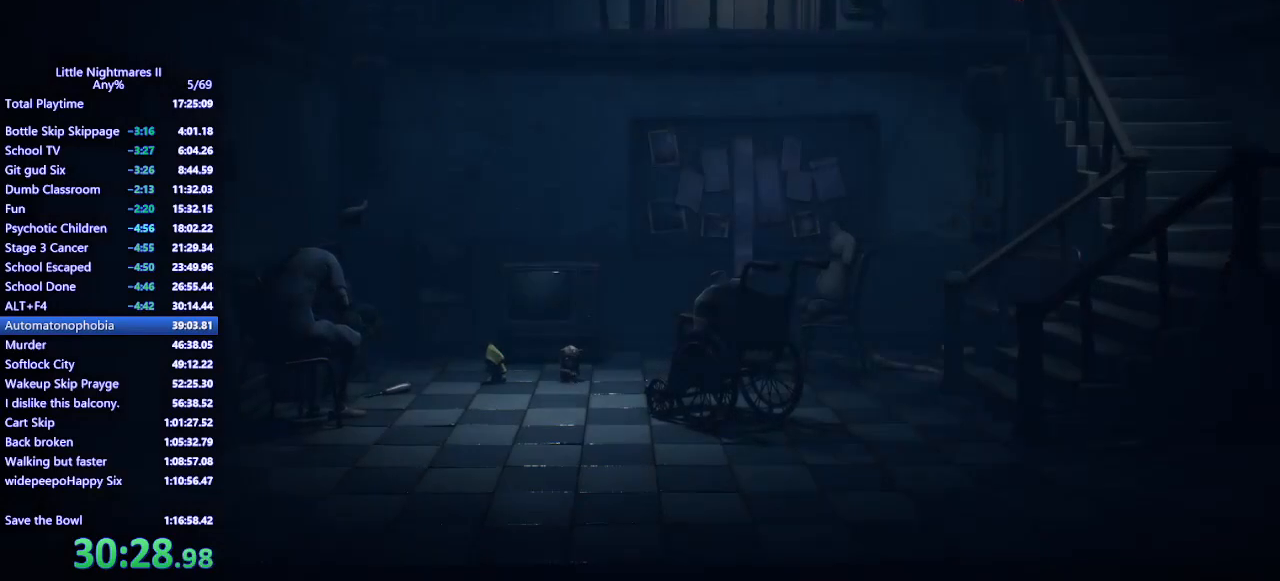
{"keys": [], "mouse": [], "events": [[33, "d", "up"], [67, "mouse_mb4", "up"], [167, "d", "down"], [167, "mouse_mb4", "down"], [267, "d", "up"], [267, "mouse_mb4", "up"], [400, "d", "down"], [400, "mouse_mb4", "down"], [500, "d", "up"], [500, "mouse_mb4", "up"]]}
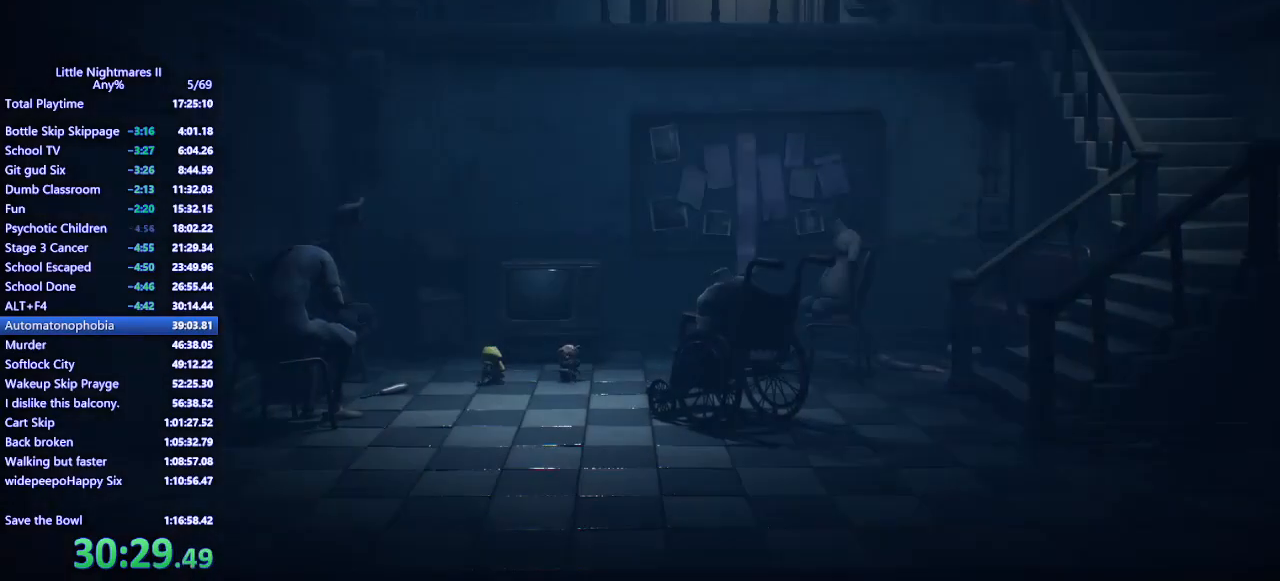
{"keys": ["d"], "mouse": ["mb4"], "events": [[100, "mouse_mb4", "down"], [133, "d", "down"], [233, "d", "up"], [233, "mouse_mb4", "up"], [333, "d", "down"], [367, "mouse_mb4", "down"]]}
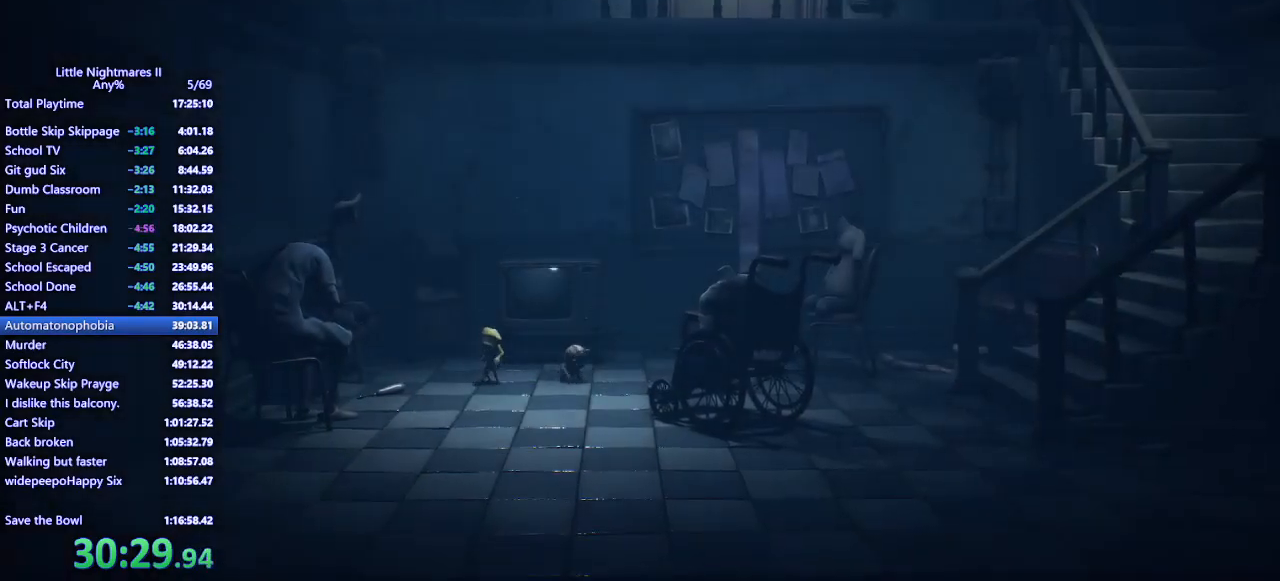
{"keys": ["d"], "mouse": ["mb4"], "events": []}
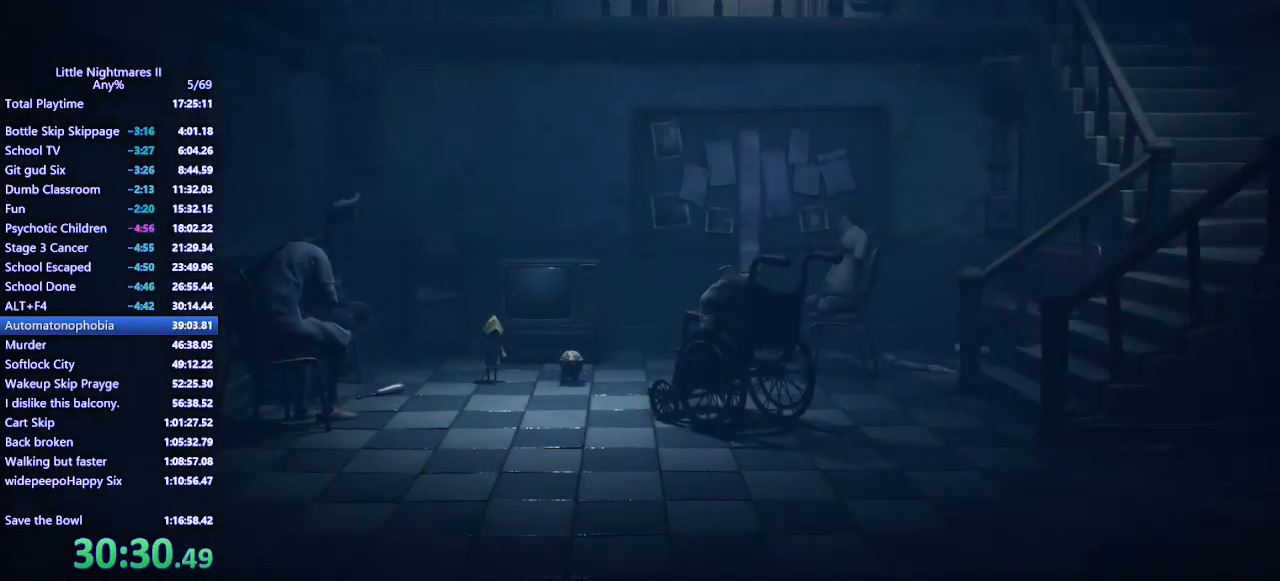
{"keys": ["d"], "mouse": ["mb4"], "events": [[167, "mouse_mb4", "up"], [233, "mouse_mb4", "down"]]}